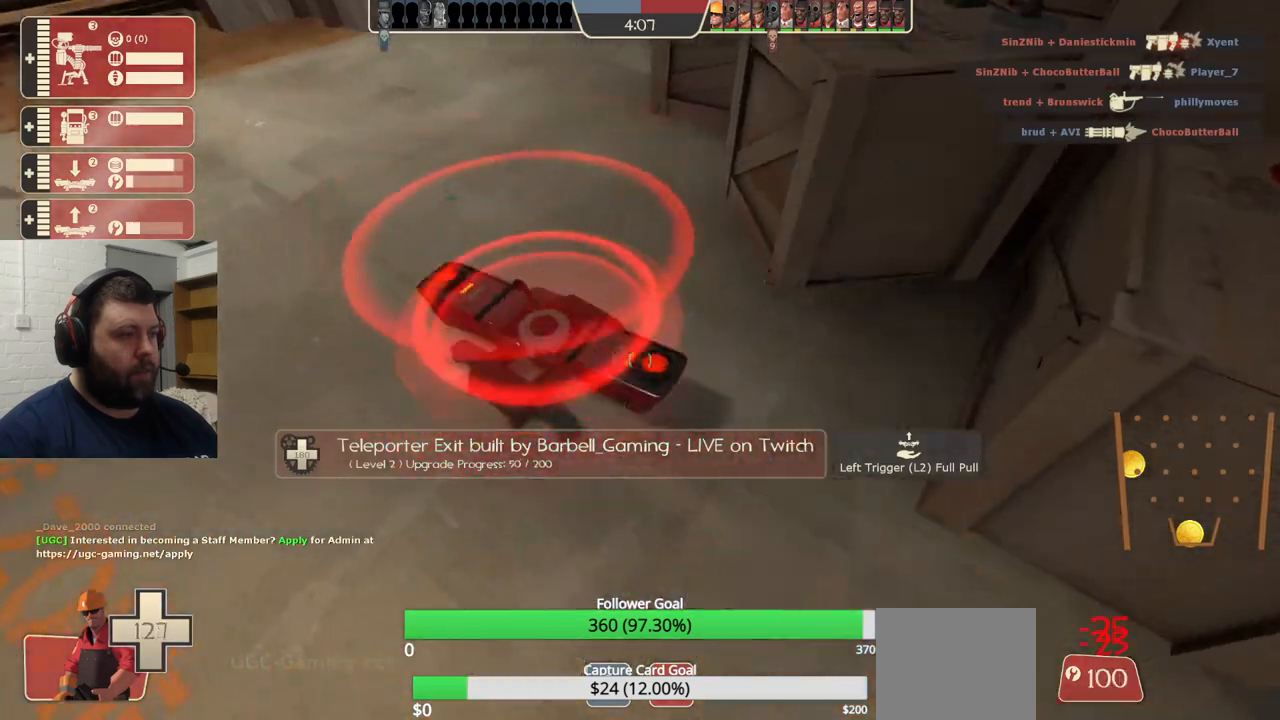
Gameplay with a controller (PlayStation layout); each line is a JSON object with the inputs held at the frame after it. "events" lists button and stick changes between this image and that frame as [ms after this image, input, new state], when the widget could be followed in between. Not read: L1.
{"buttons": ["R2"], "left_stick": "center", "right_stick": "center", "events": [[183, "right_stick", "left"], [300, "right_stick", "center"]]}
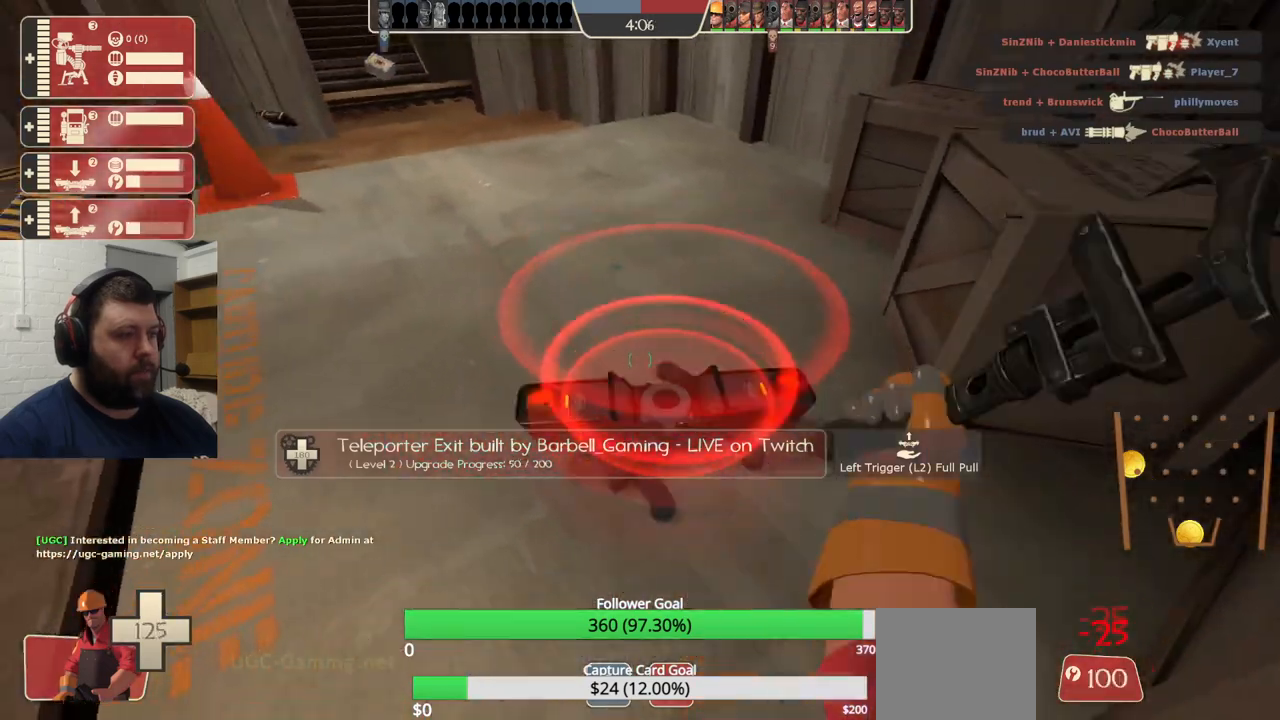
{"buttons": ["R2"], "left_stick": "center", "right_stick": "center", "events": []}
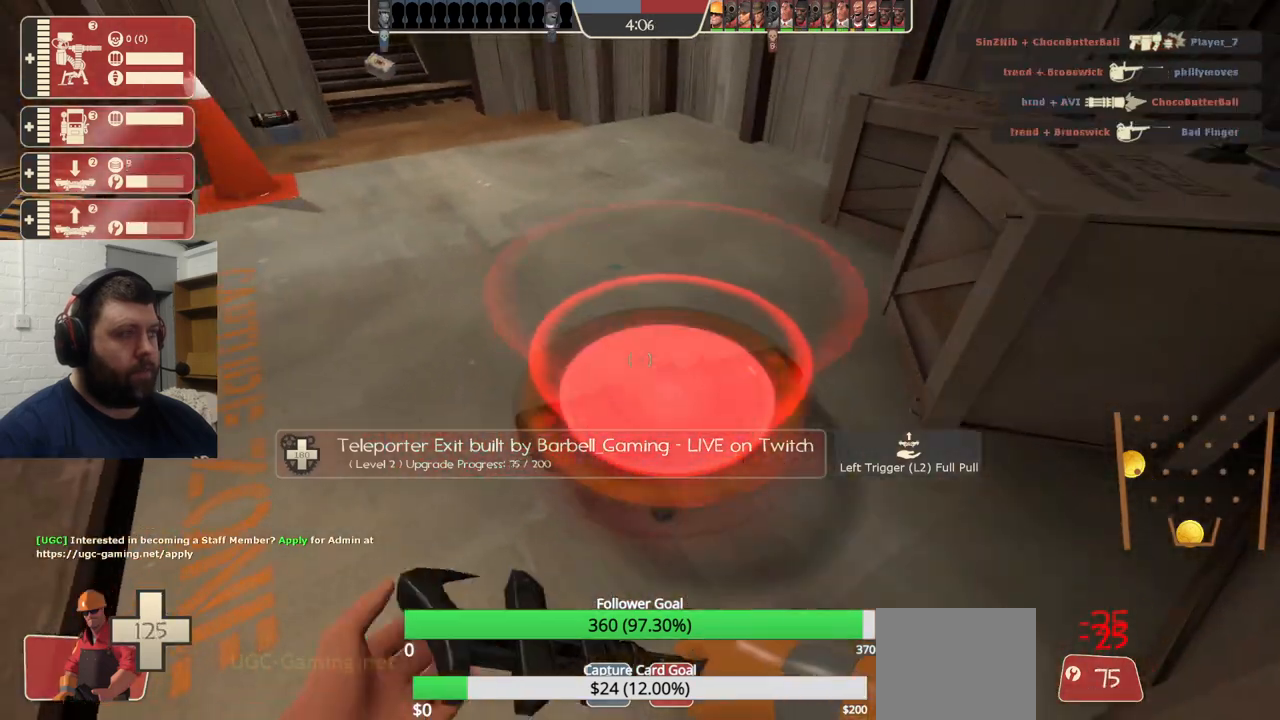
{"buttons": ["R2"], "left_stick": "center", "right_stick": "center", "events": []}
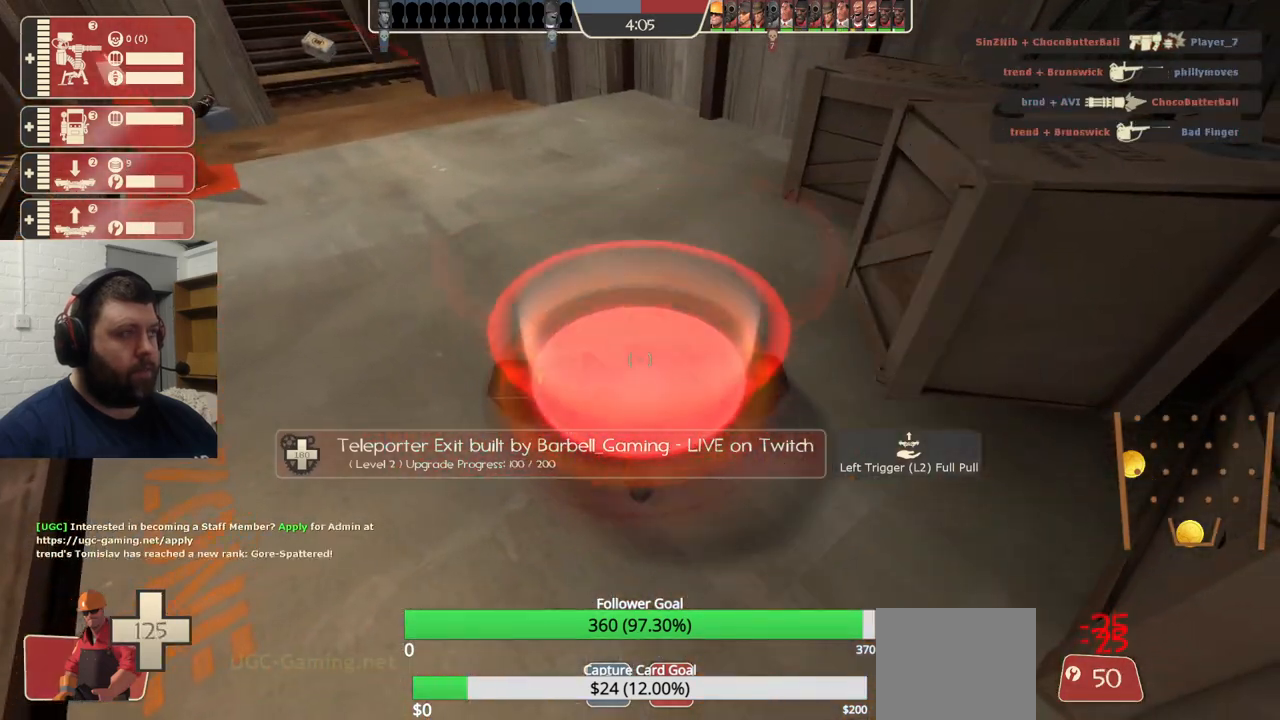
{"buttons": ["R2"], "left_stick": "center", "right_stick": "center", "events": [[300, "R1", "down"], [400, "R1", "up"]]}
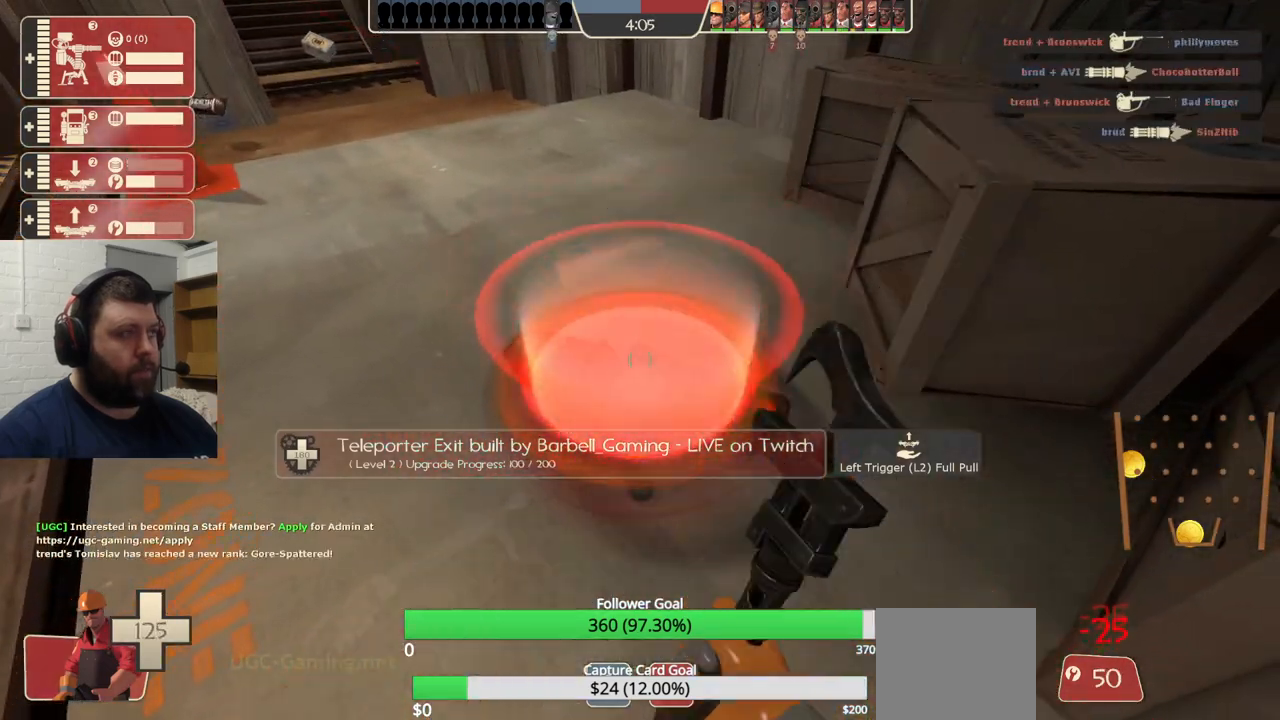
{"buttons": [], "left_stick": "up-left", "right_stick": "down-left", "events": [[467, "left_stick", "up-left"], [500, "R2", "up"], [500, "right_stick", "down-left"]]}
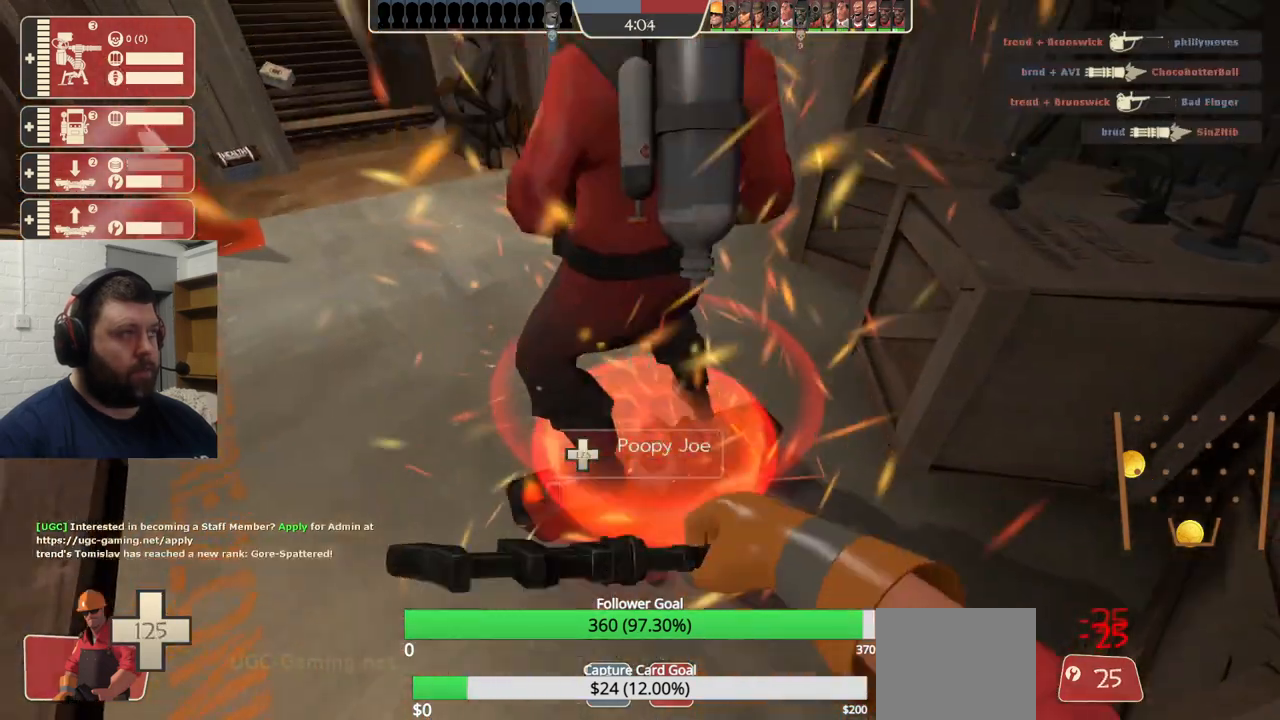
{"buttons": [], "left_stick": "up", "right_stick": "center", "events": [[17, "L3", "down"], [150, "right_stick", "center"], [167, "left_stick", "up"], [183, "L3", "up"]]}
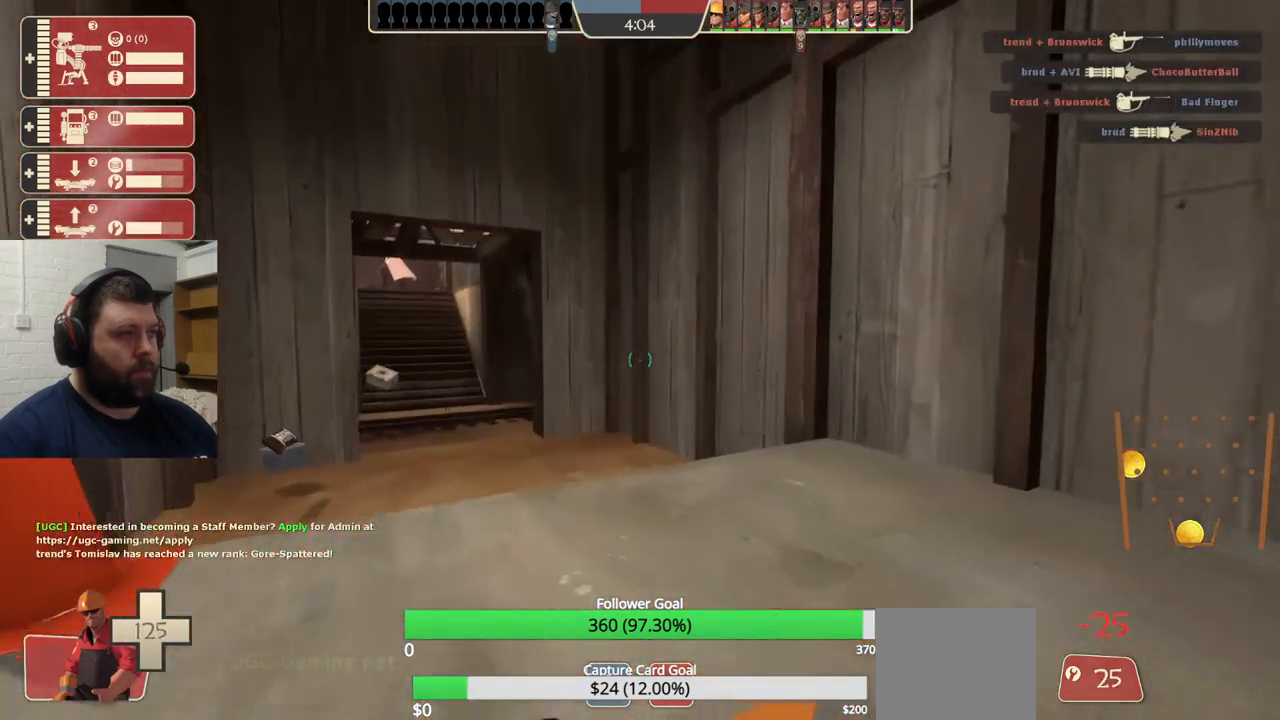
{"buttons": [], "left_stick": "up", "right_stick": "center", "events": [[100, "L3", "down"], [150, "right_stick", "left"], [200, "right_stick", "center"], [217, "L3", "up"]]}
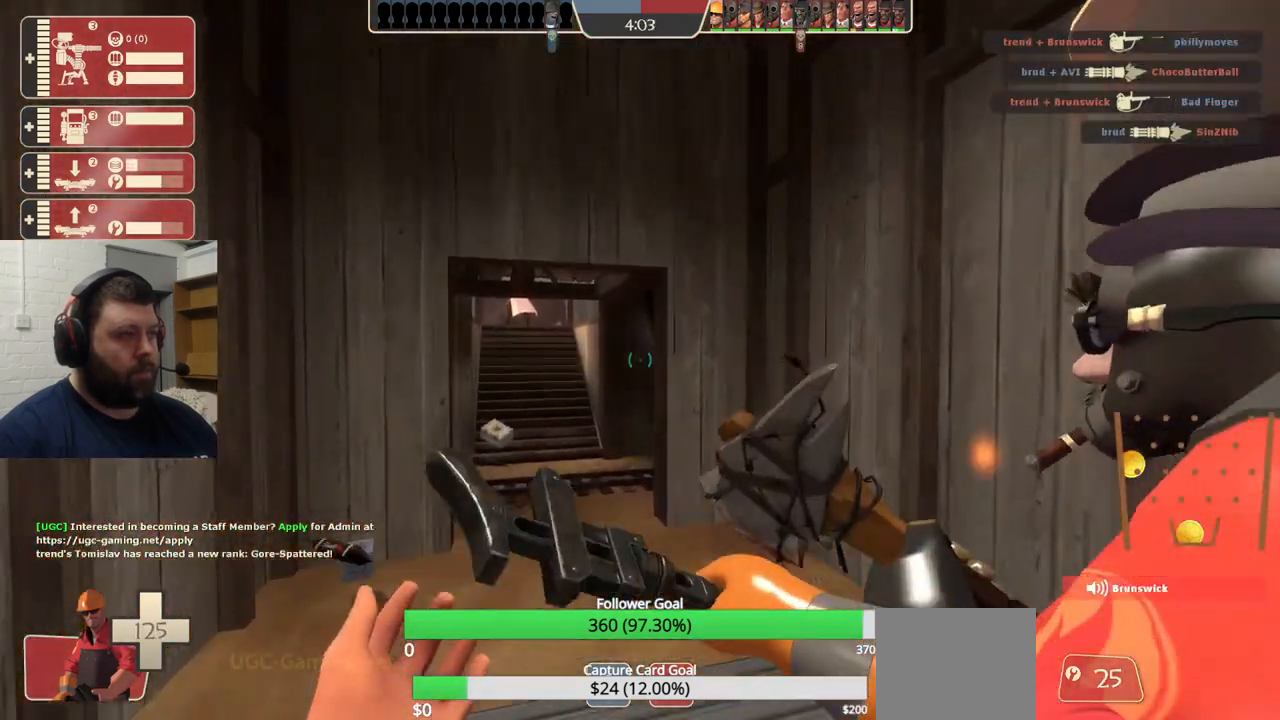
{"buttons": [], "left_stick": "up", "right_stick": "center", "events": []}
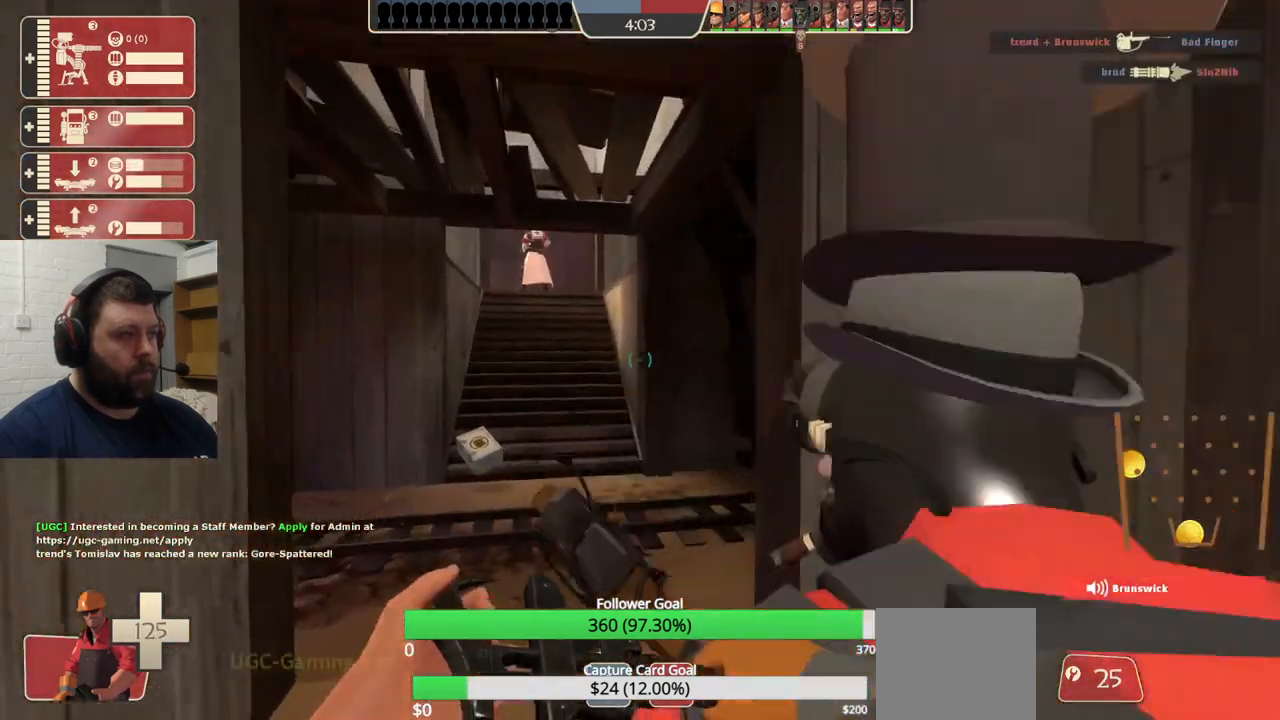
{"buttons": [], "left_stick": "up", "right_stick": "center", "events": []}
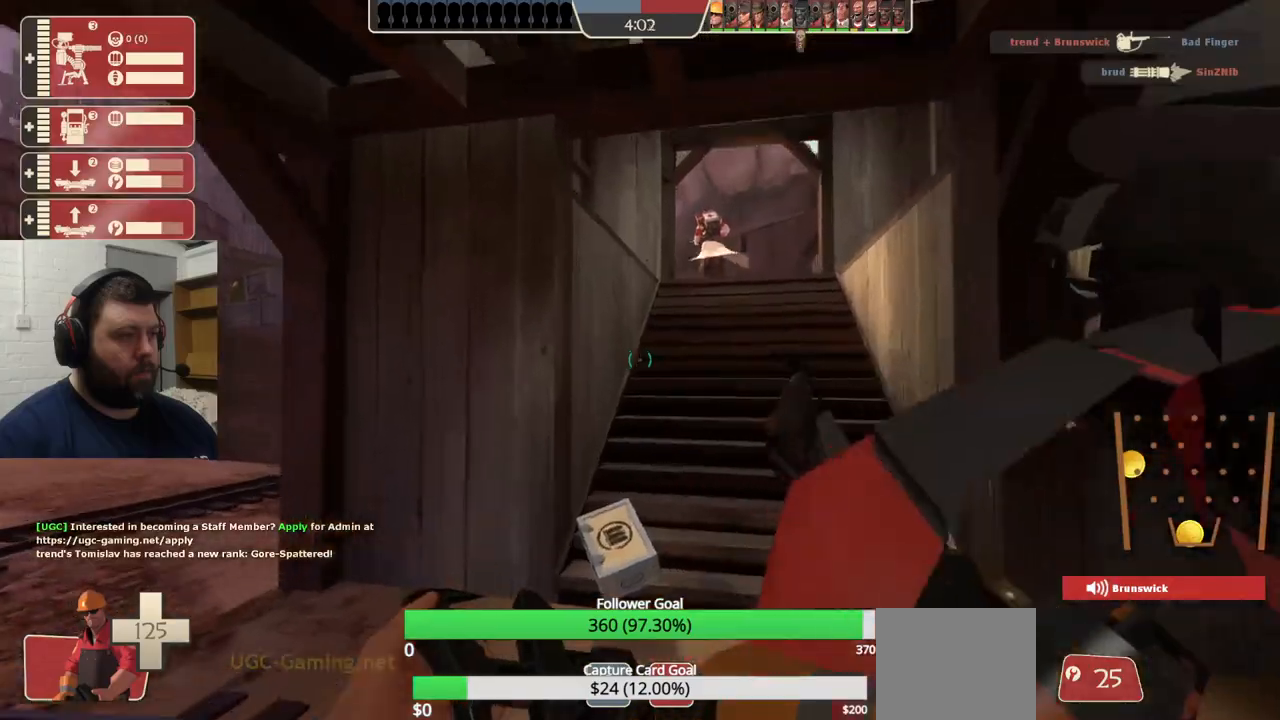
{"buttons": [], "left_stick": "up", "right_stick": "left", "events": [[300, "right_stick", "left"]]}
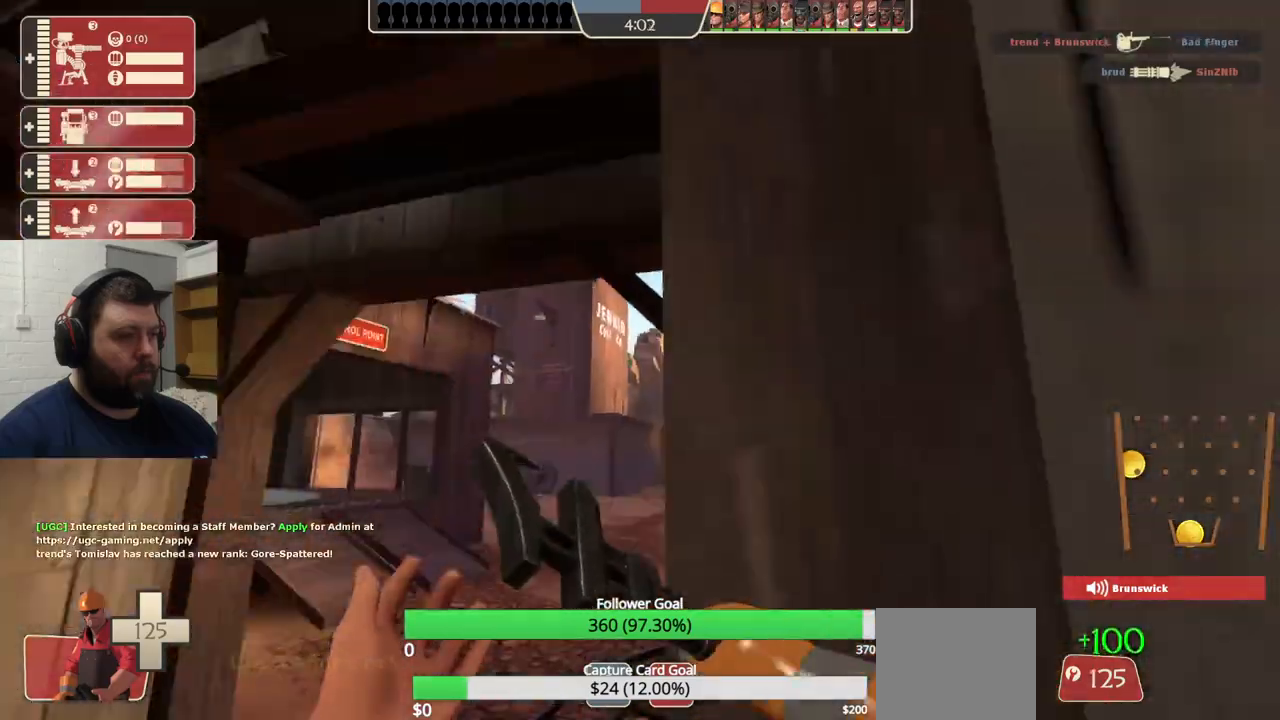
{"buttons": [], "left_stick": "up-left", "right_stick": "center", "events": [[133, "right_stick", "center"], [217, "left_stick", "up-left"]]}
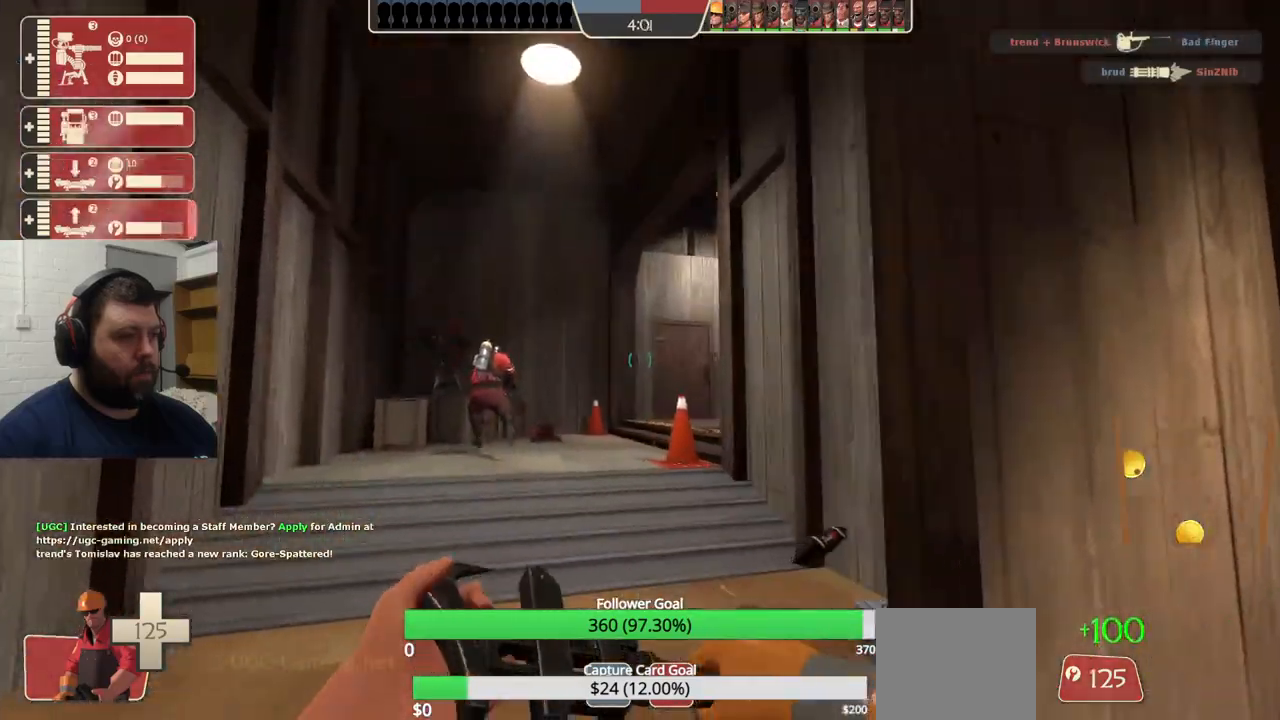
{"buttons": [], "left_stick": "up", "right_stick": "center", "events": [[100, "left_stick", "up"]]}
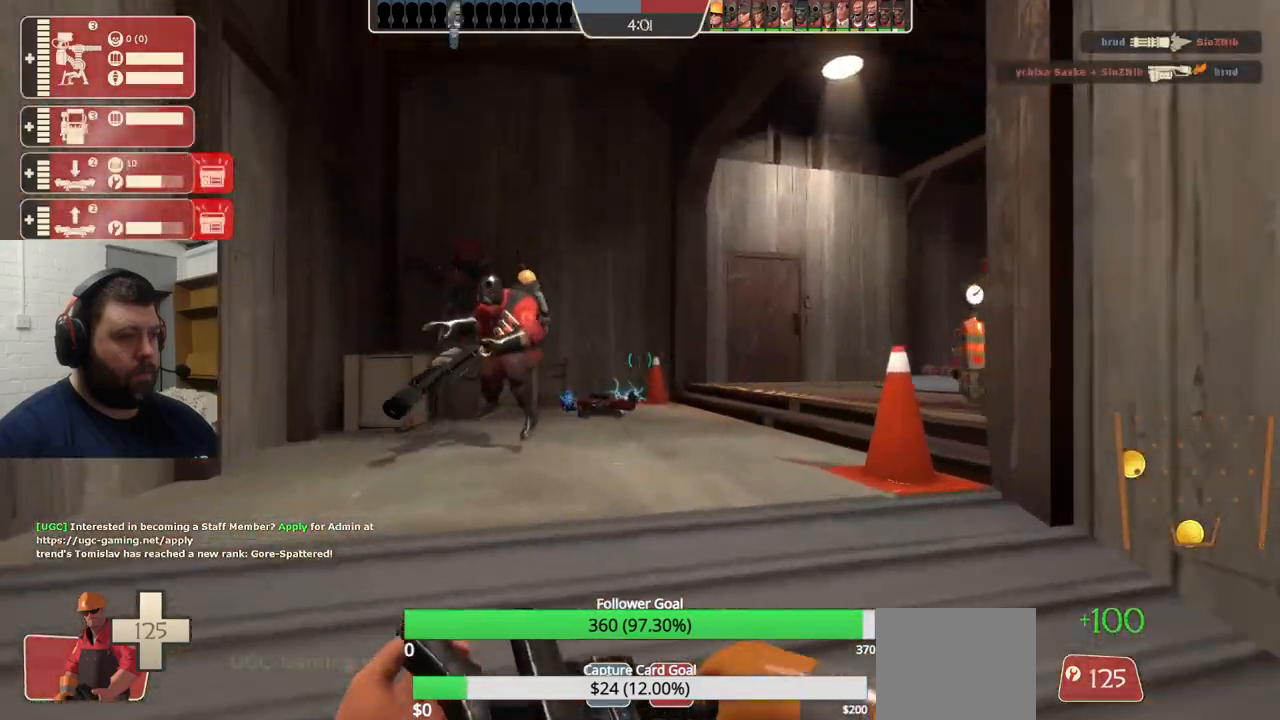
{"buttons": ["R2"], "left_stick": "left", "right_stick": "left", "events": [[217, "R1", "down"], [217, "R2", "down"], [233, "left_stick", "up-right"], [233, "right_stick", "up-right"], [283, "R1", "up"], [333, "R1", "down"], [383, "left_stick", "up-left"], [467, "right_stick", "left"], [483, "left_stick", "left"], [500, "R1", "up"]]}
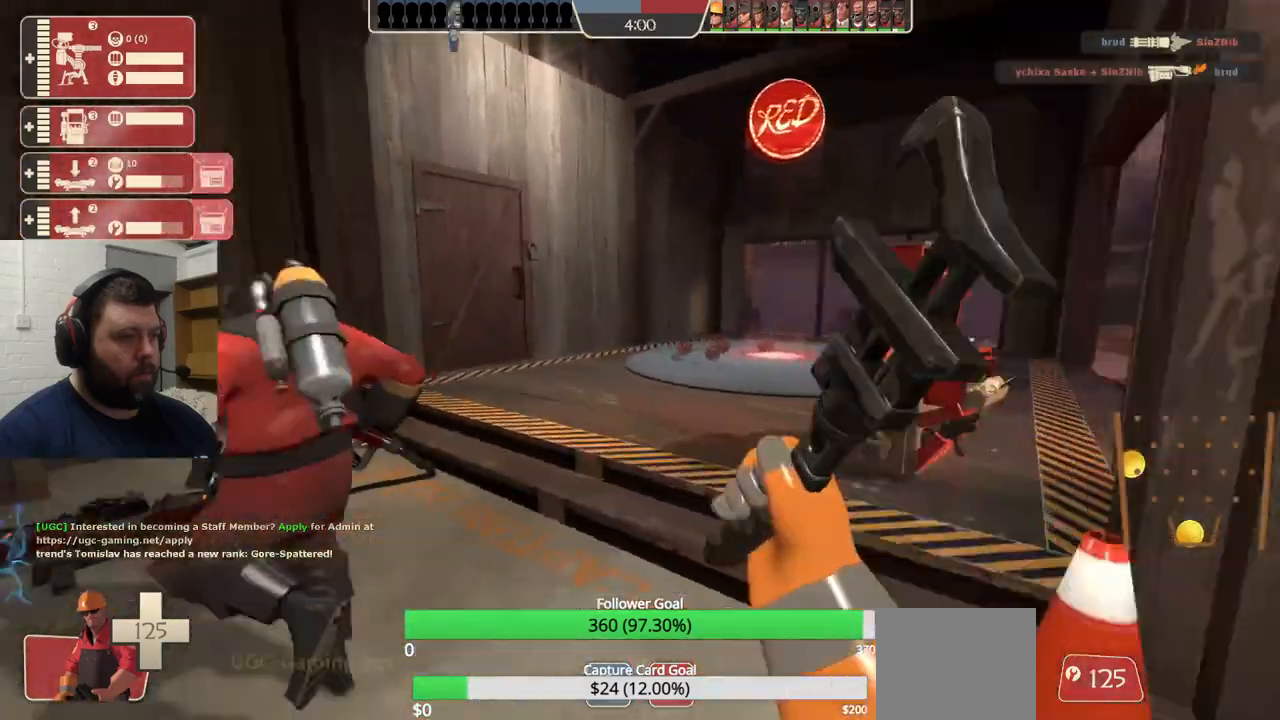
{"buttons": ["R2"], "left_stick": "up", "right_stick": "left", "events": [[50, "R1", "down"], [100, "right_stick", "center"], [117, "R1", "up"], [167, "left_stick", "up"], [233, "right_stick", "right"], [283, "right_stick", "center"], [383, "right_stick", "left"]]}
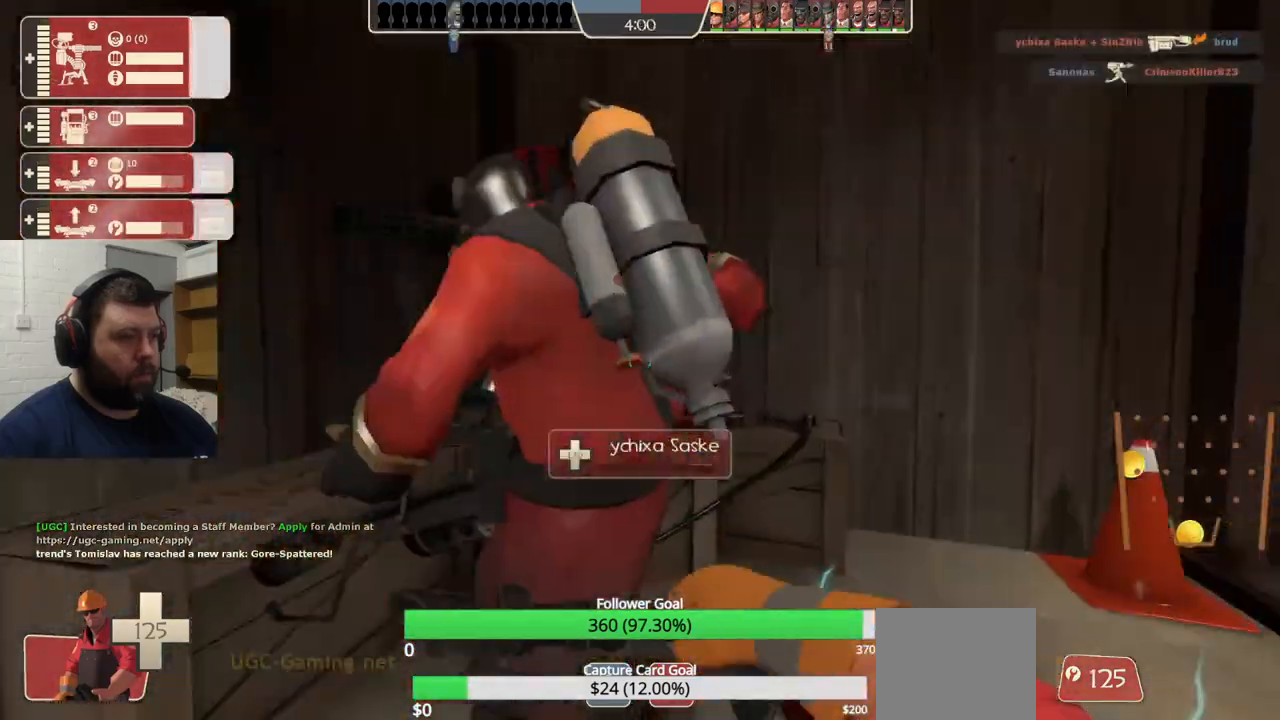
{"buttons": ["R2"], "left_stick": "up", "right_stick": "center", "events": [[33, "left_stick", "center"], [33, "right_stick", "center"], [133, "right_stick", "left"], [200, "right_stick", "center"], [267, "right_stick", "right"], [467, "left_stick", "up"], [483, "right_stick", "center"]]}
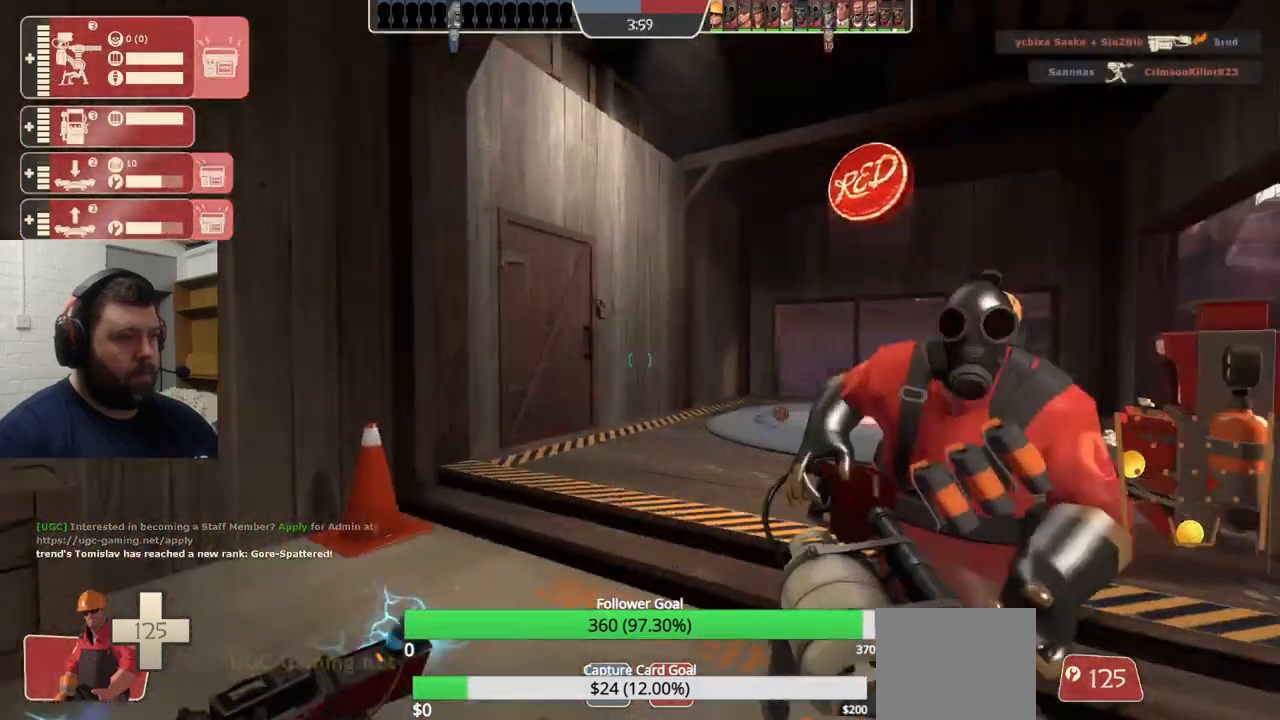
{"buttons": ["R1", "R2"], "left_stick": "left", "right_stick": "left"}
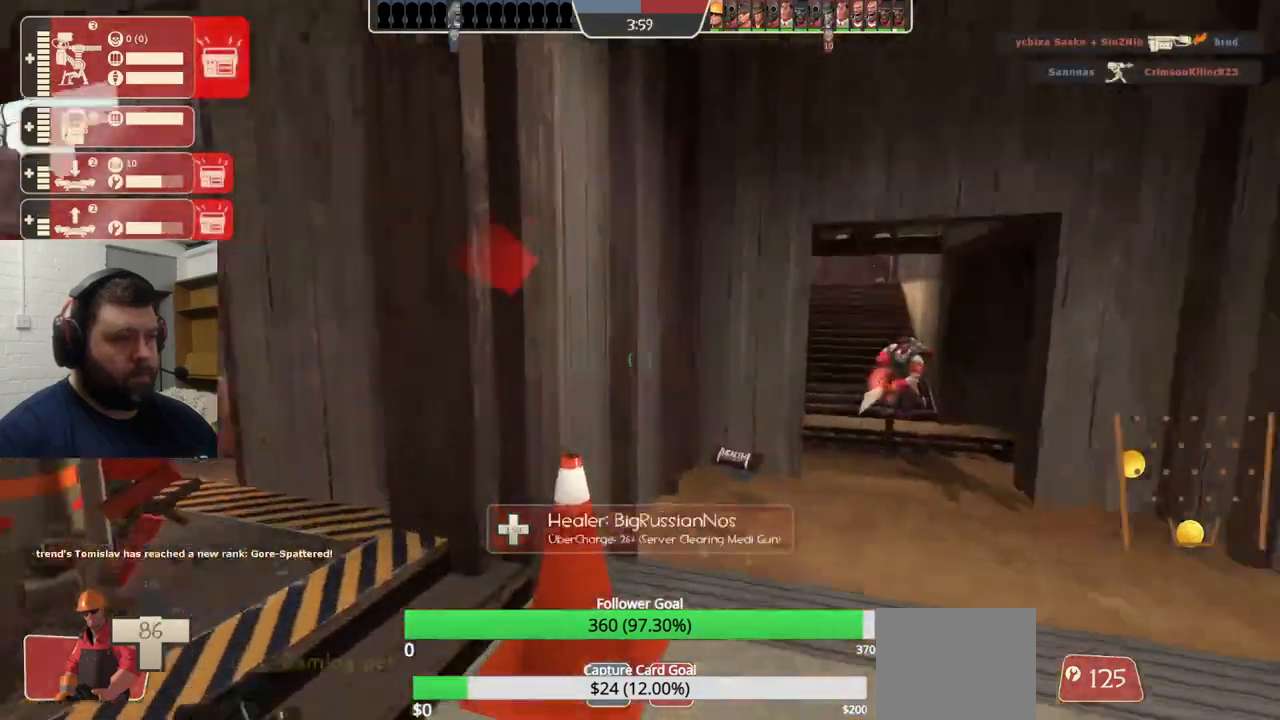
{"buttons": ["R1", "R2"], "left_stick": "left", "right_stick": "left"}
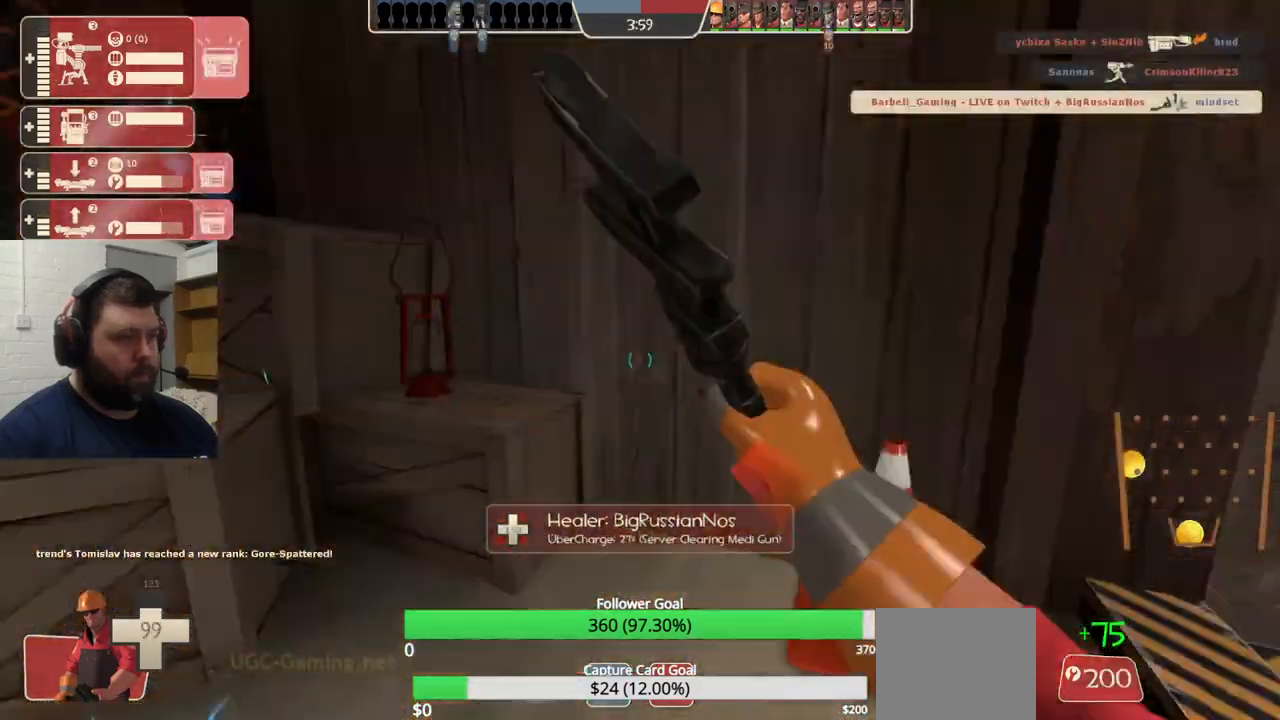
{"buttons": ["R2"], "left_stick": "center", "right_stick": "center", "events": [[50, "left_stick", "up-left"], [67, "R1", "up"], [100, "R2", "up"], [117, "right_stick", "center"], [200, "left_stick", "center"], [300, "right_stick", "down-left"], [317, "R2", "down"], [500, "right_stick", "center"]]}
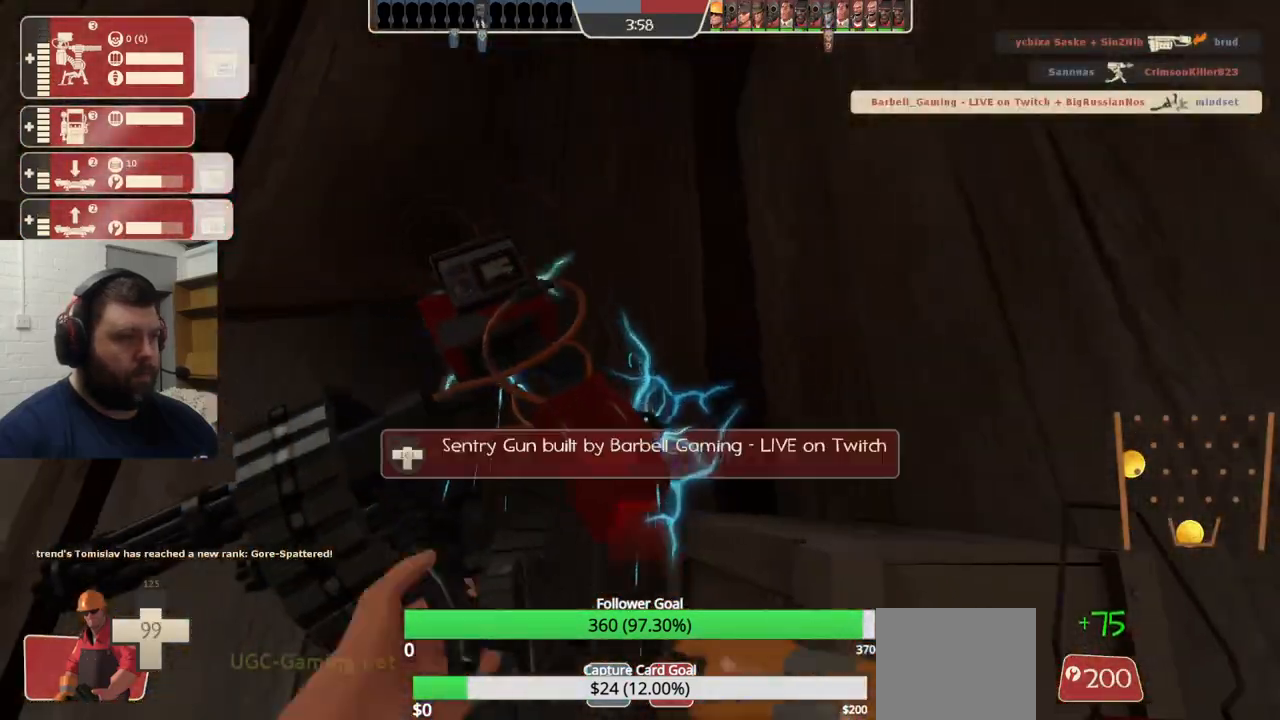
{"buttons": ["R2"], "left_stick": "center", "right_stick": "center", "events": [[133, "right_stick", "left"], [217, "right_stick", "center"]]}
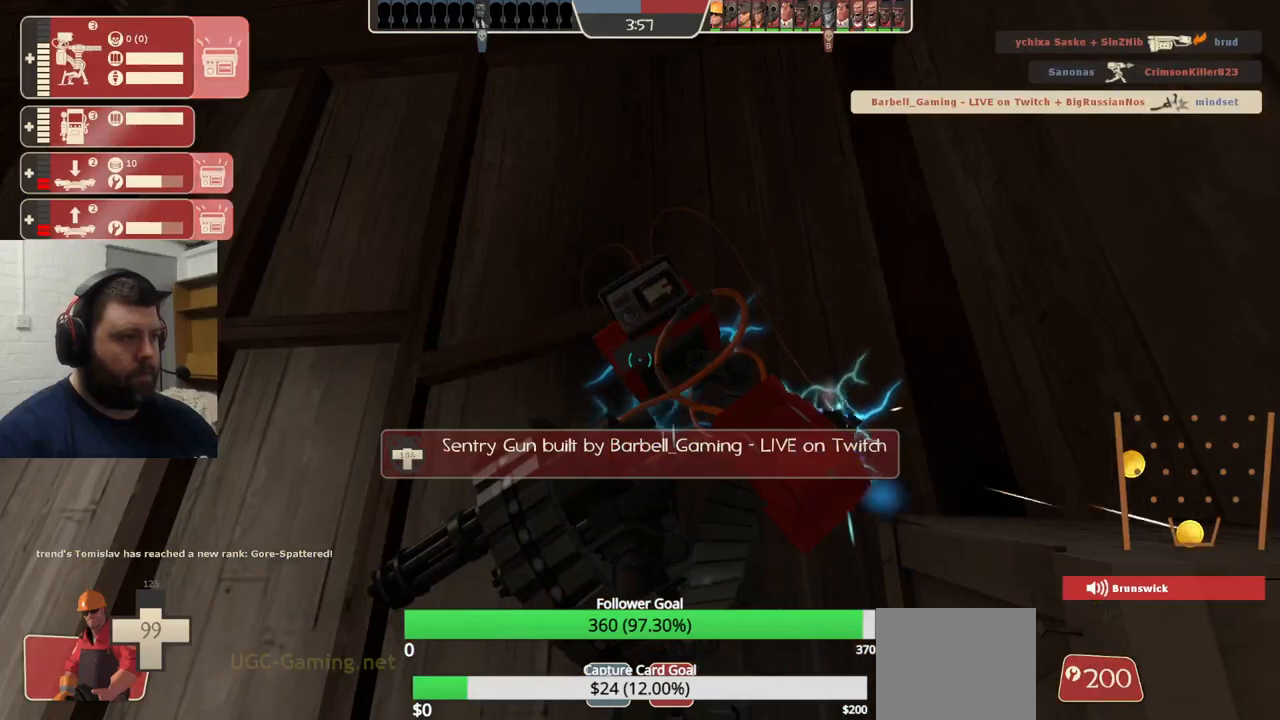
{"buttons": ["R2"], "left_stick": "center", "right_stick": "center", "events": [[150, "right_stick", "up"], [217, "right_stick", "center"]]}
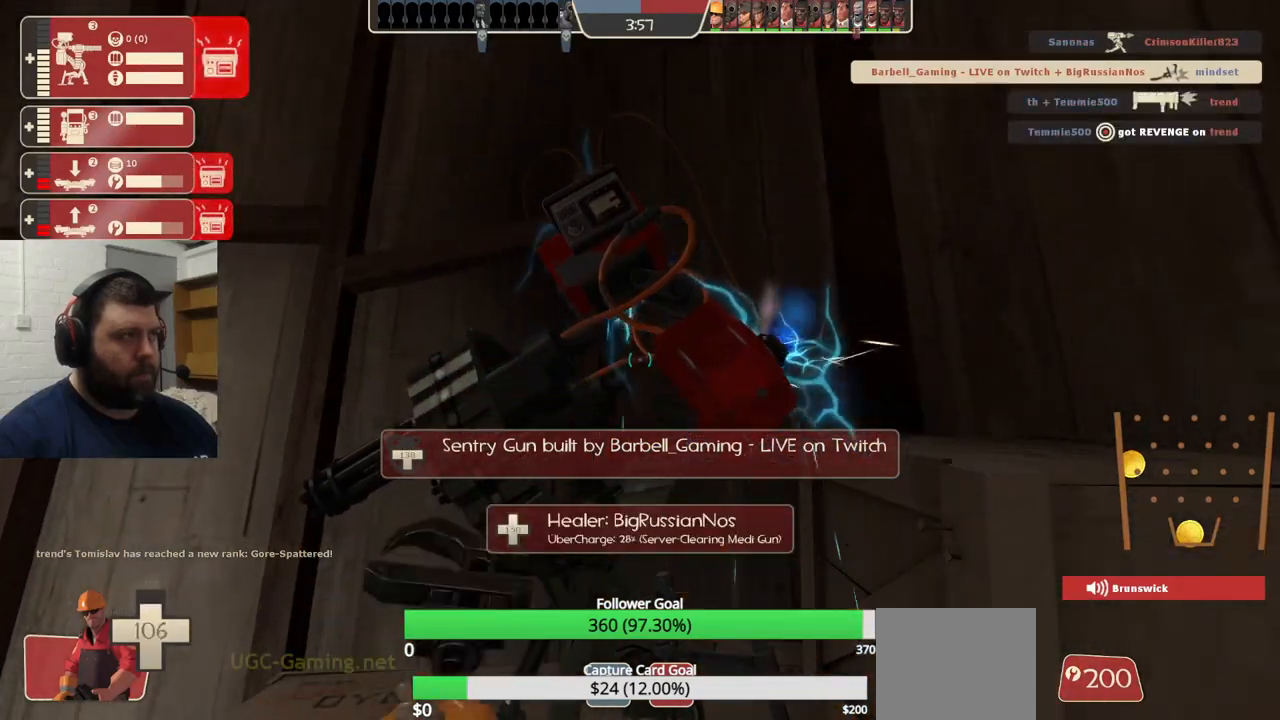
{"buttons": ["R2"], "left_stick": "center", "right_stick": "center", "events": []}
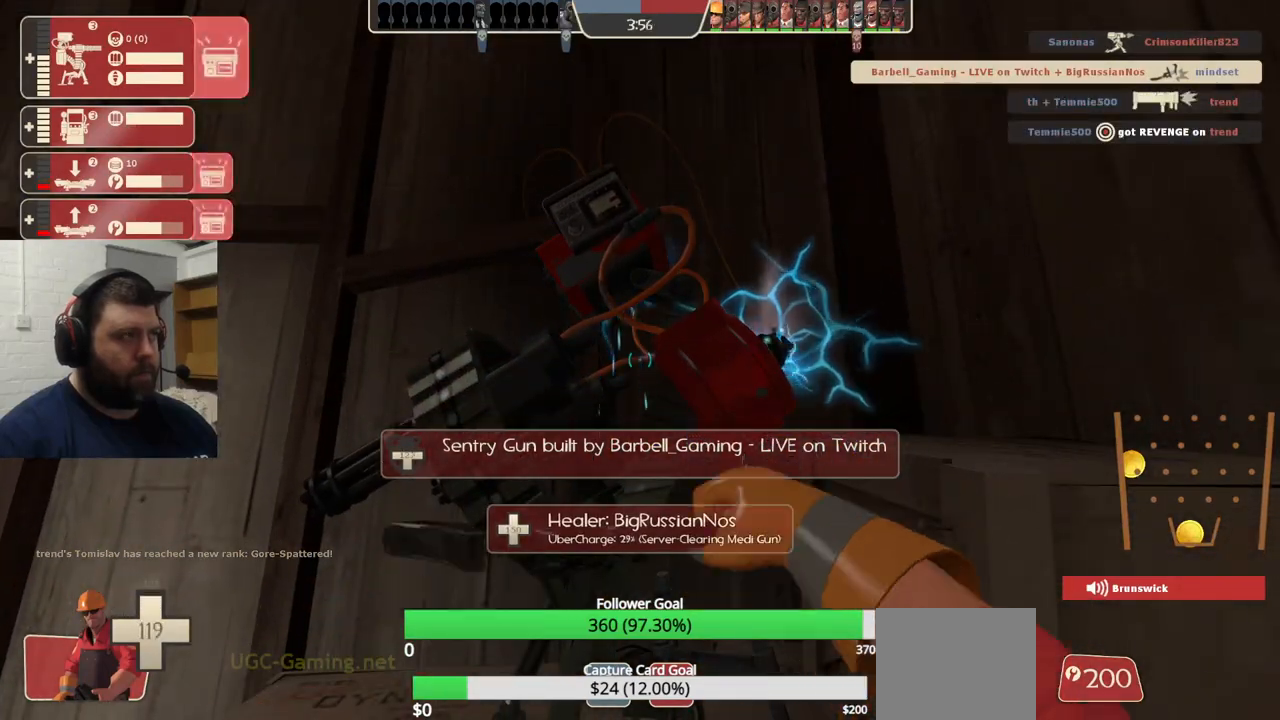
{"buttons": ["R2"], "left_stick": "center", "right_stick": "center", "events": []}
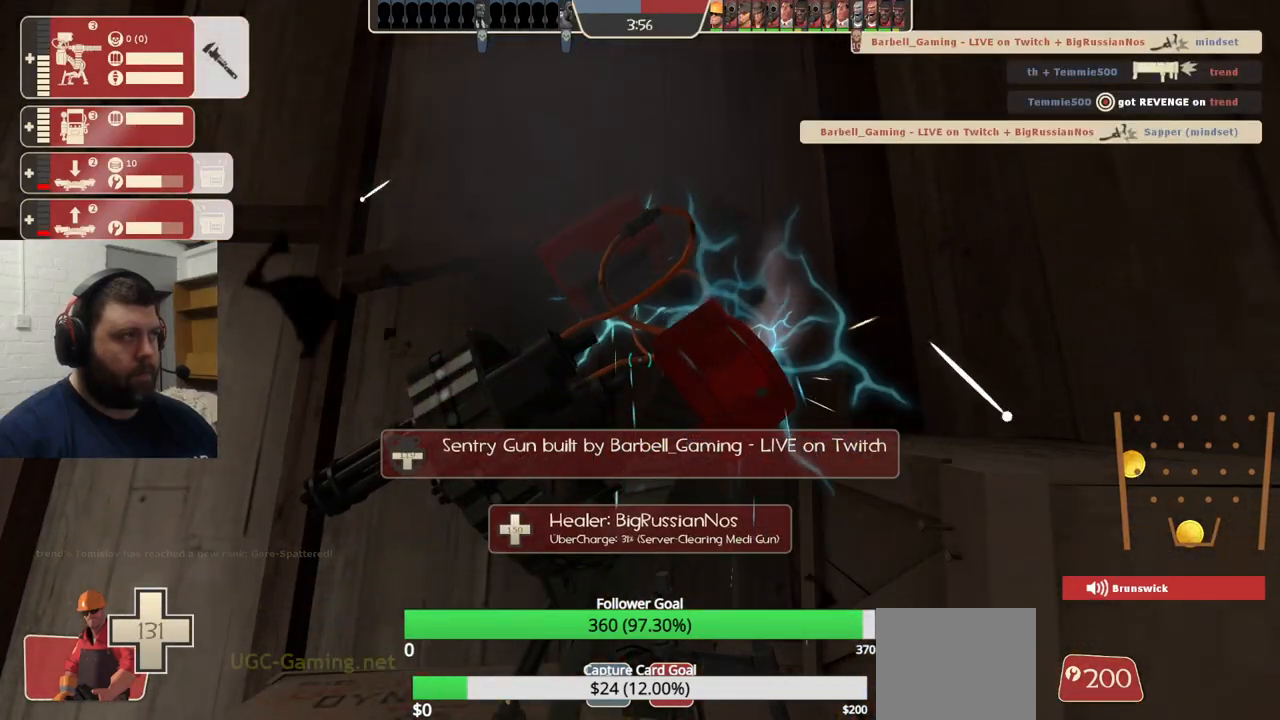
{"buttons": ["R2", "L3"], "left_stick": "center", "right_stick": "center", "events": [[83, "right_stick", "up"], [367, "L3", "down"], [383, "right_stick", "center"]]}
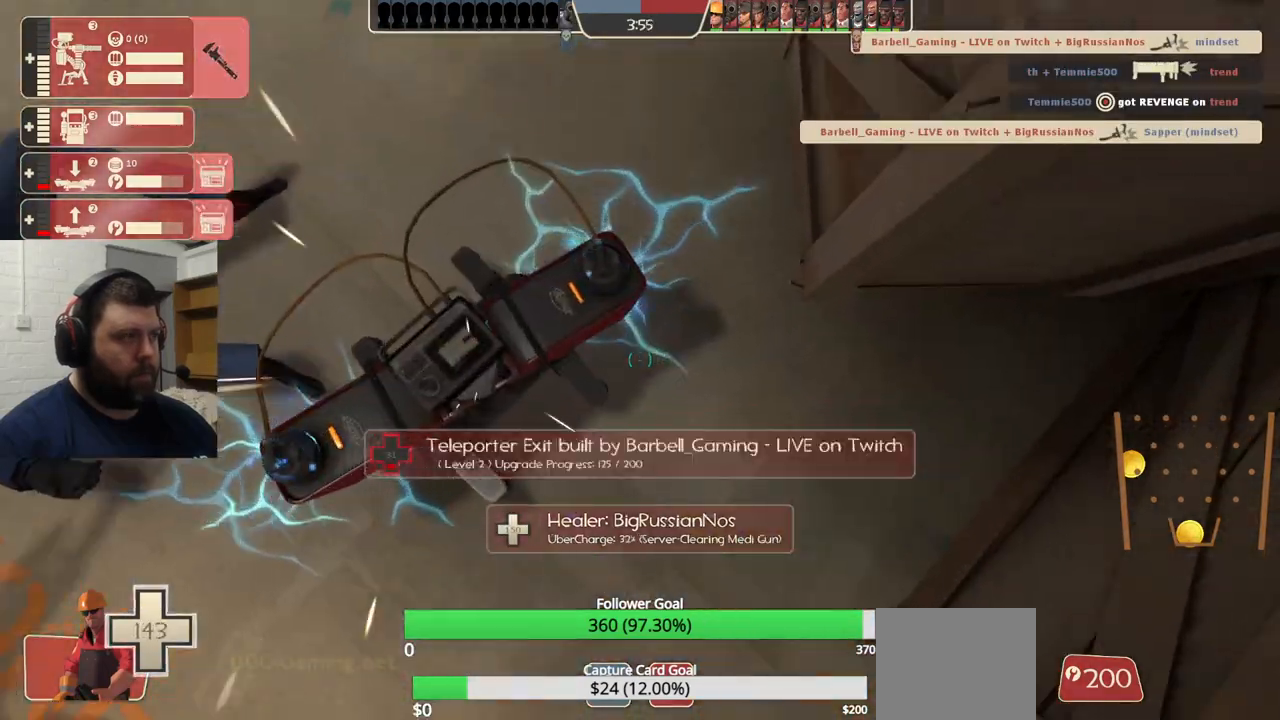
{"buttons": ["R2"], "left_stick": "center", "right_stick": "up", "events": [[17, "L3", "up"], [50, "right_stick", "left"], [150, "right_stick", "center"], [267, "right_stick", "left"], [417, "right_stick", "up"]]}
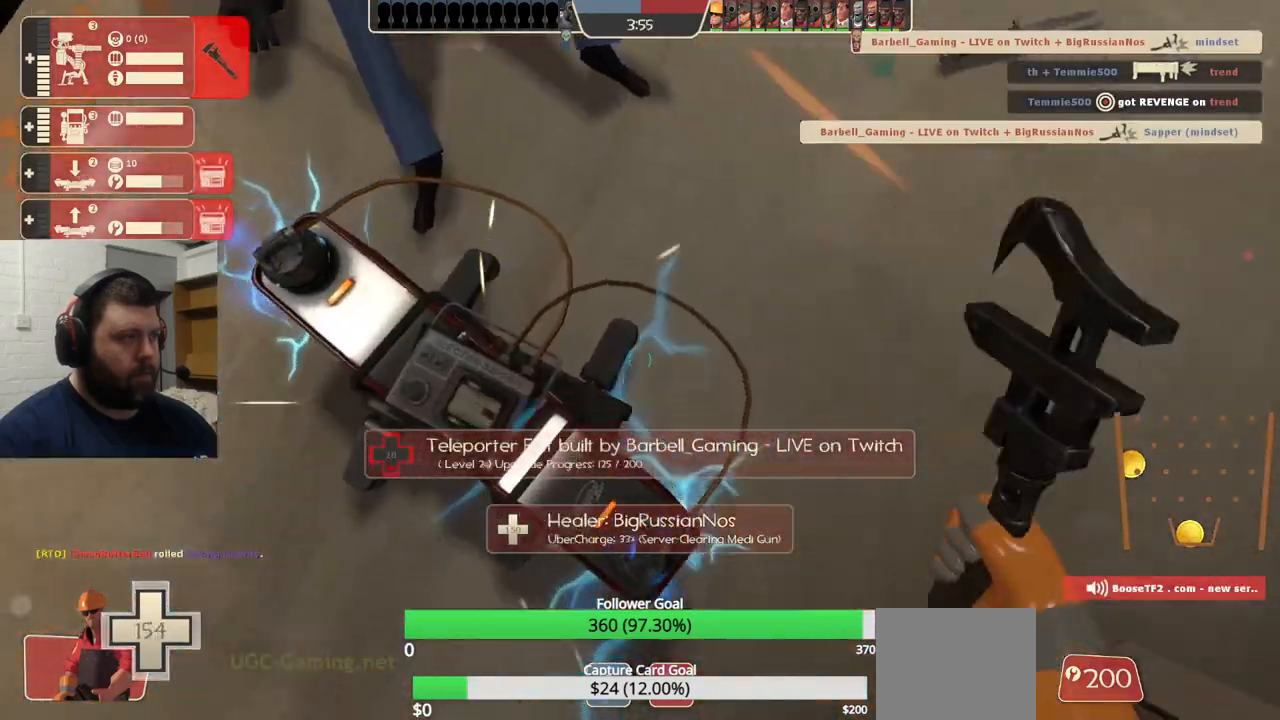
{"buttons": ["R2"], "left_stick": "center", "right_stick": "center", "events": [[100, "right_stick", "left"], [200, "right_stick", "center"], [350, "right_stick", "left"], [467, "right_stick", "center"]]}
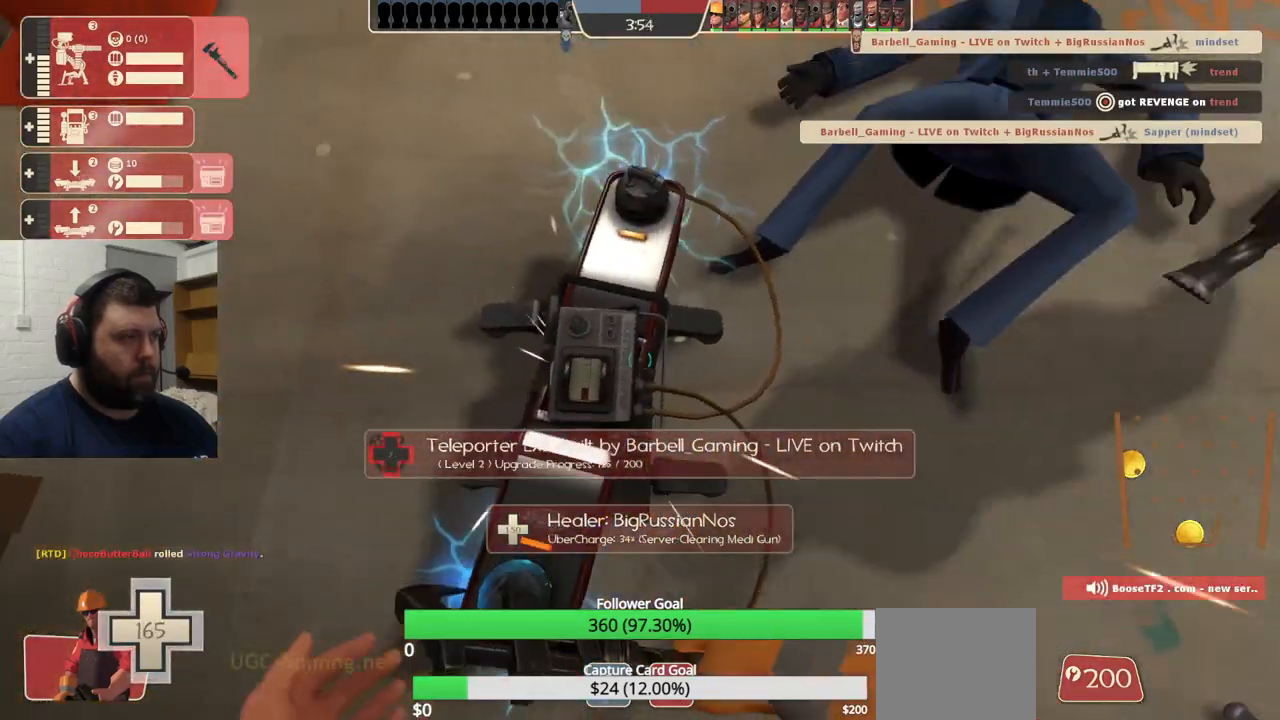
{"buttons": ["R2"], "left_stick": "center", "right_stick": "center", "events": [[183, "right_stick", "left"], [283, "right_stick", "center"], [300, "R1", "down"], [367, "R1", "up"]]}
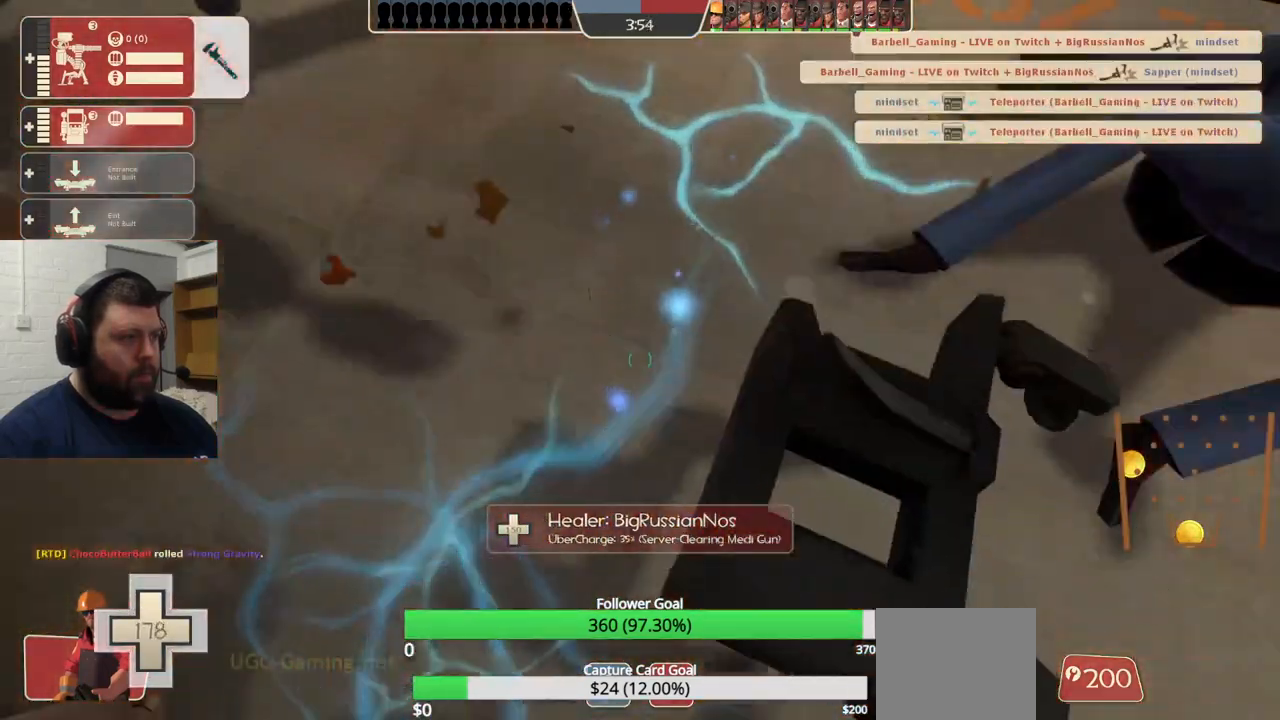
{"buttons": [], "left_stick": "center", "right_stick": "center", "events": [[133, "right_stick", "right"], [317, "right_stick", "center"], [333, "R2", "up"], [383, "DPAD_LEFT", "down"], [467, "DPAD_LEFT", "up"]]}
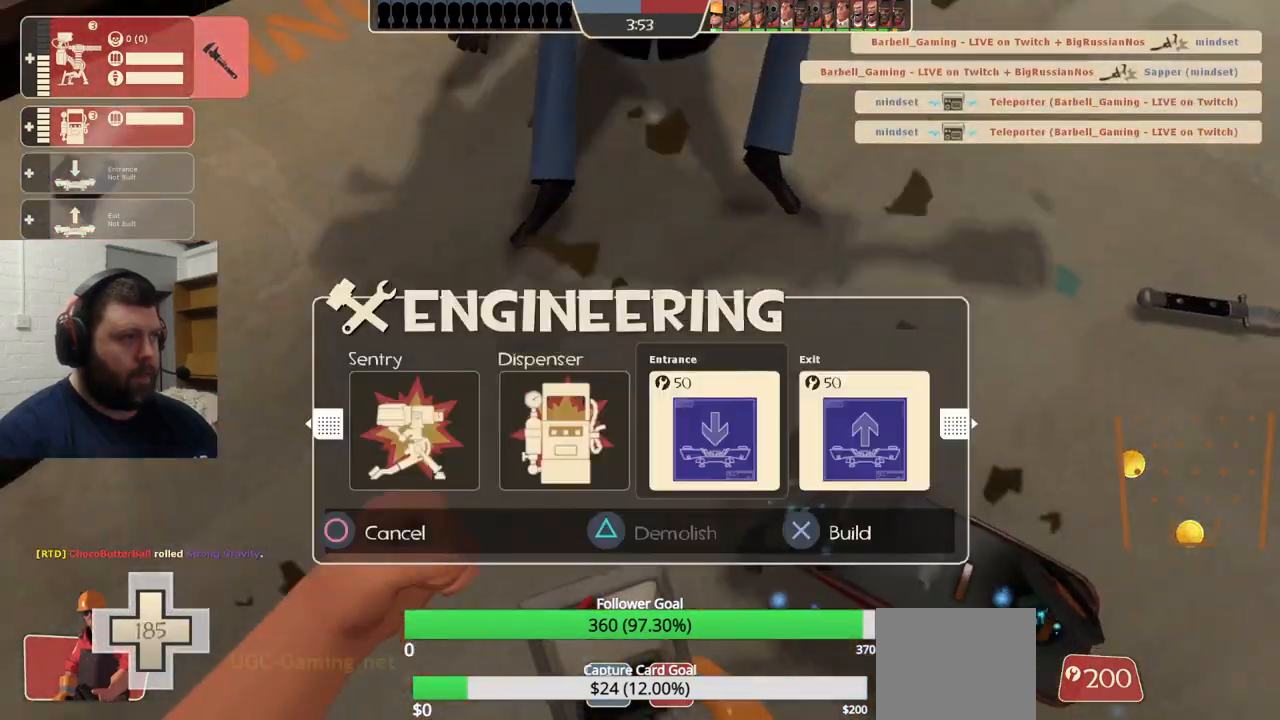
{"buttons": [], "left_stick": "center", "right_stick": "center", "events": []}
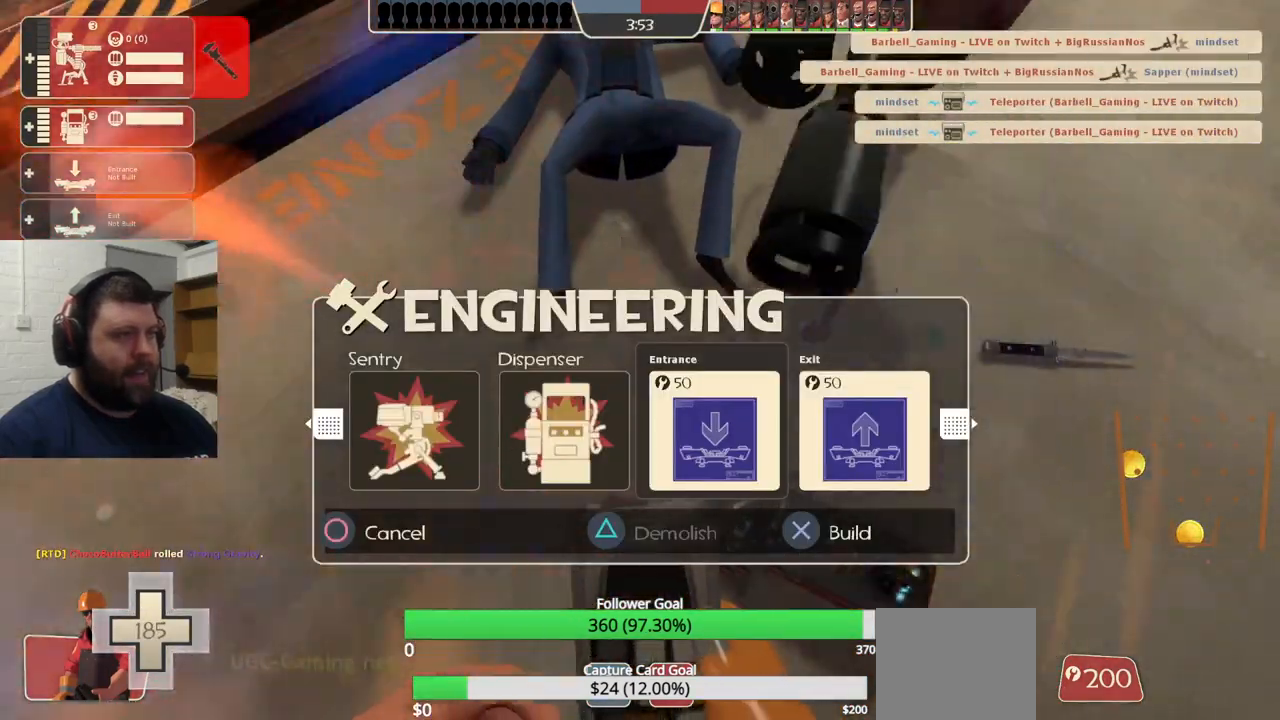
{"buttons": [], "left_stick": "down-left", "right_stick": "right", "events": [[100, "DPAD_RIGHT", "down"], [167, "DPAD_RIGHT", "up"], [217, "R2", "down"], [350, "R2", "up"], [367, "left_stick", "down-left"], [417, "right_stick", "right"]]}
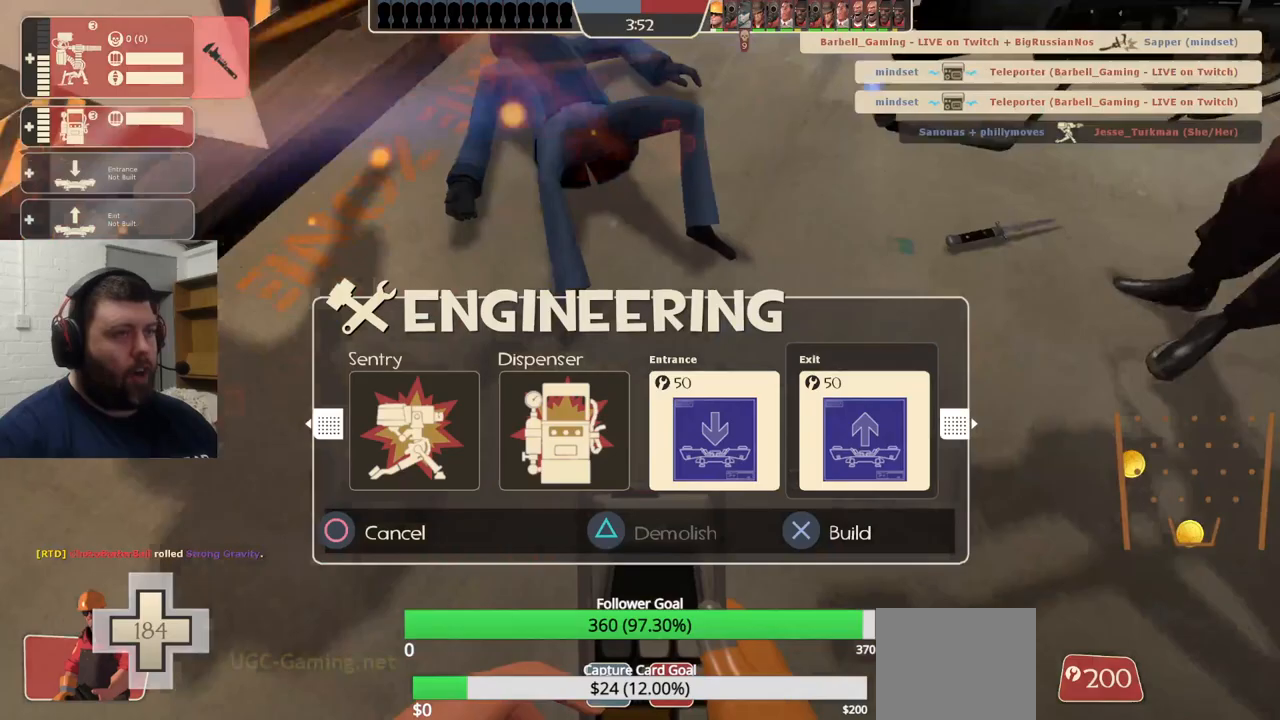
{"buttons": ["L2"], "left_stick": "left", "right_stick": "center", "events": [[50, "right_stick", "center"], [200, "right_stick", "down-right"], [250, "left_stick", "left"], [383, "L2", "down"], [417, "right_stick", "center"]]}